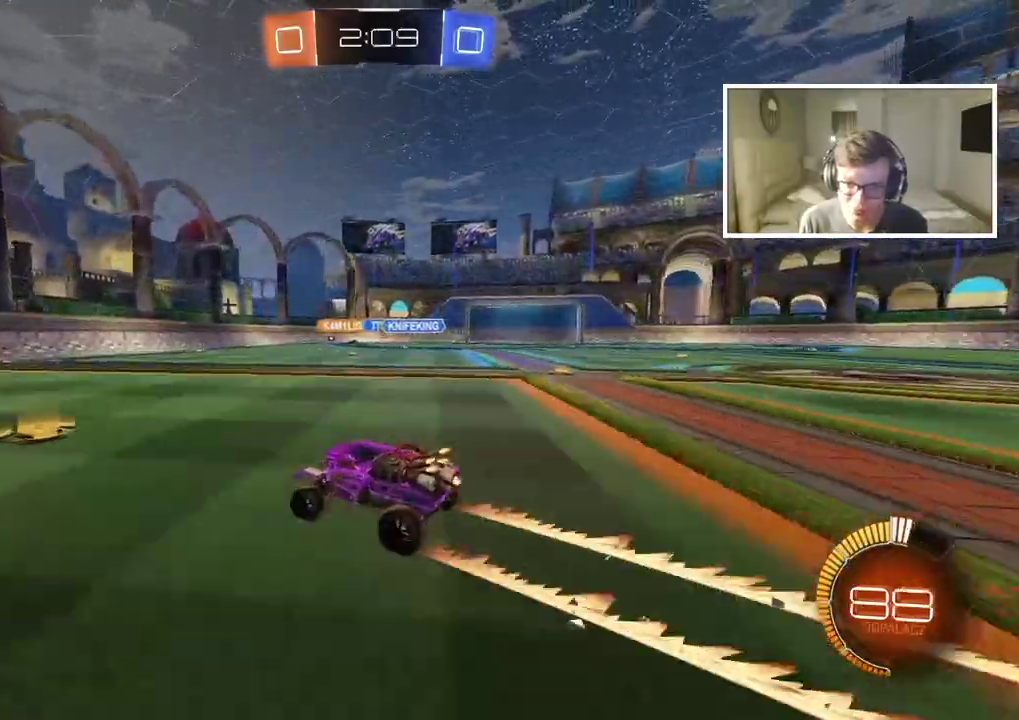
Gameplay with a controller (PlayStation layout); each line is a JSON object with the inputs held at the frame after it. "events" lists button and stick changes between this image and that frame as [ms after this image, input, new state], when the widget could be followed in between. Not read: L2 R2.
{"buttons": ["CIRCLE"], "left_stick": "center", "right_stick": "center", "events": [[150, "left_stick", "right"], [267, "CIRCLE", "down"], [283, "left_stick", "center"]]}
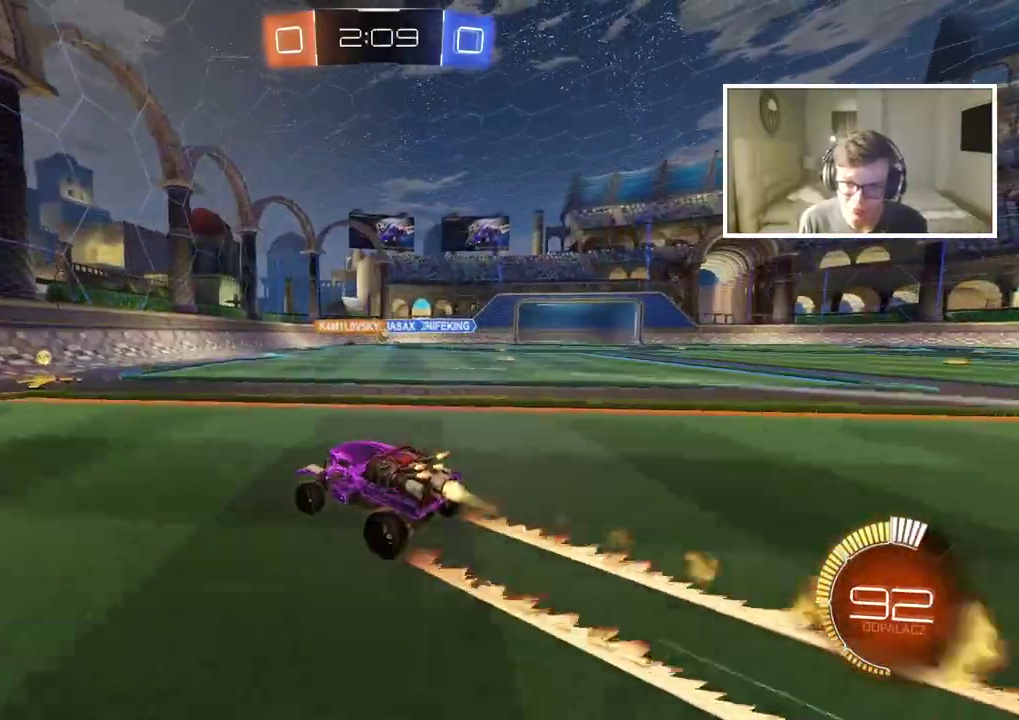
{"buttons": [], "left_stick": "left", "right_stick": "center", "events": [[50, "CIRCLE", "up"], [100, "left_stick", "left"]]}
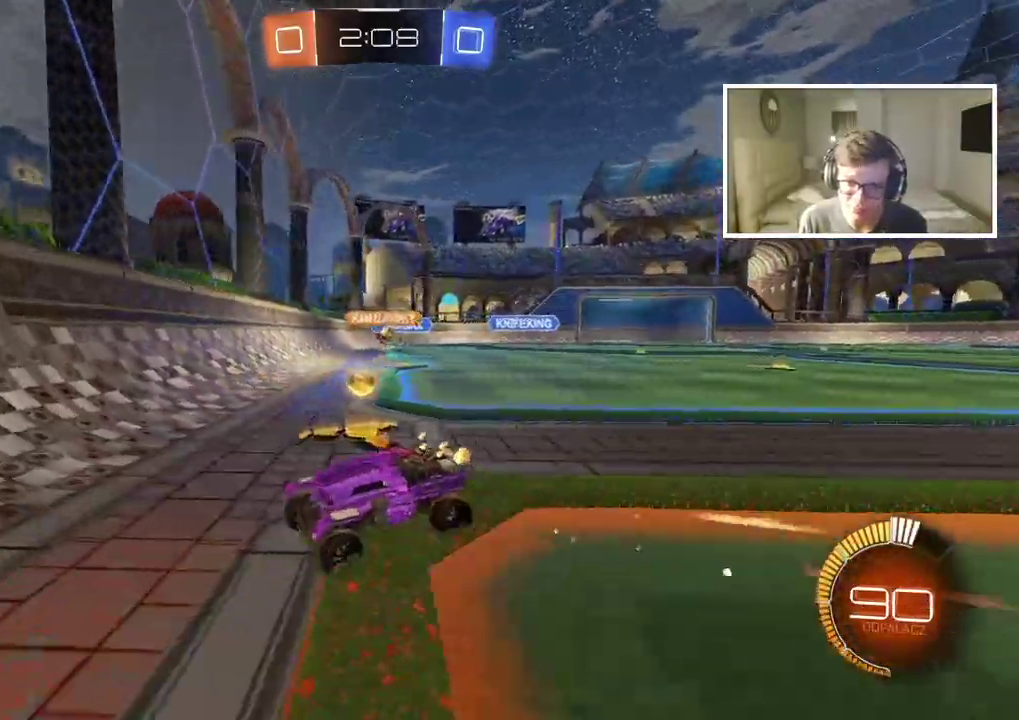
{"buttons": [], "left_stick": "left", "right_stick": "center", "events": []}
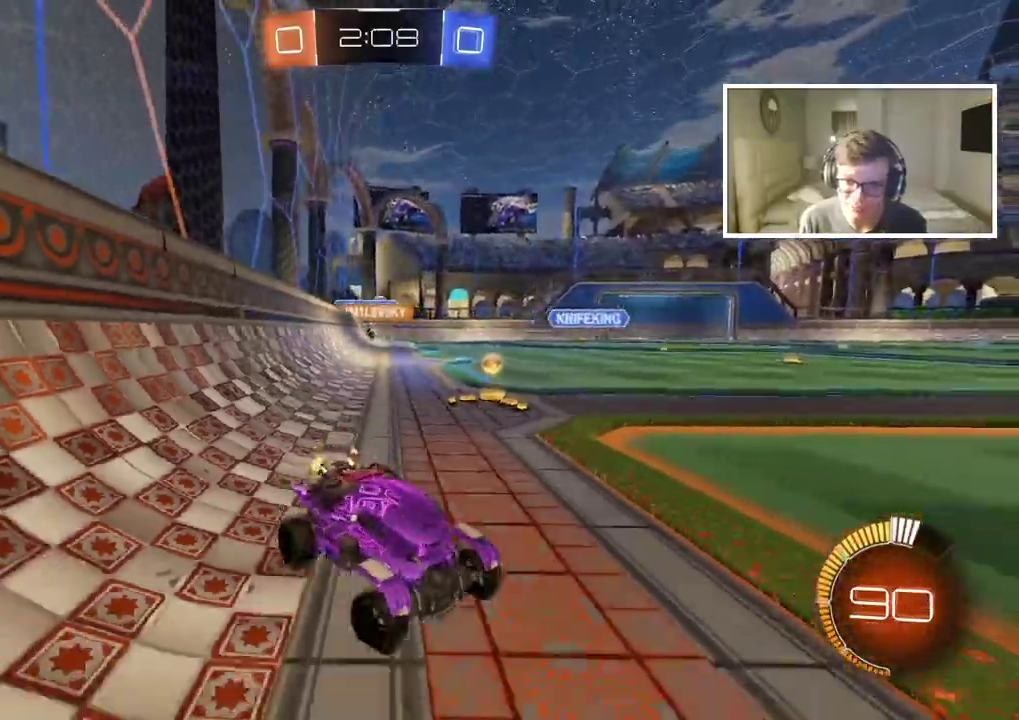
{"buttons": [], "left_stick": "left", "right_stick": "center", "events": []}
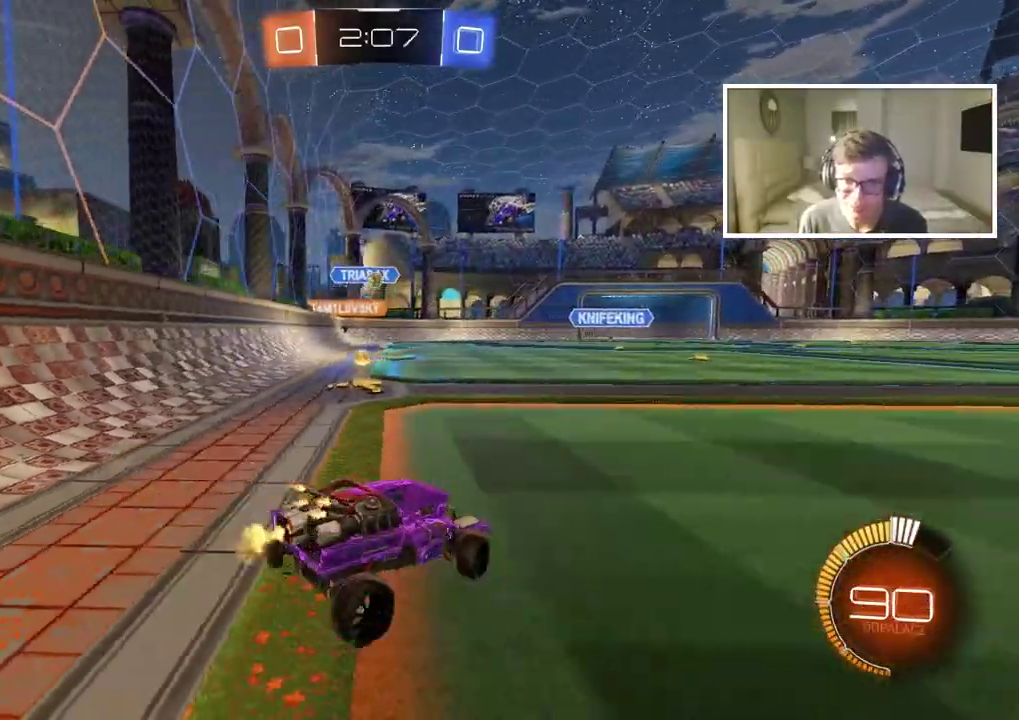
{"buttons": ["CIRCLE"], "left_stick": "center", "right_stick": "center", "events": [[17, "CIRCLE", "down"], [400, "left_stick", "center"]]}
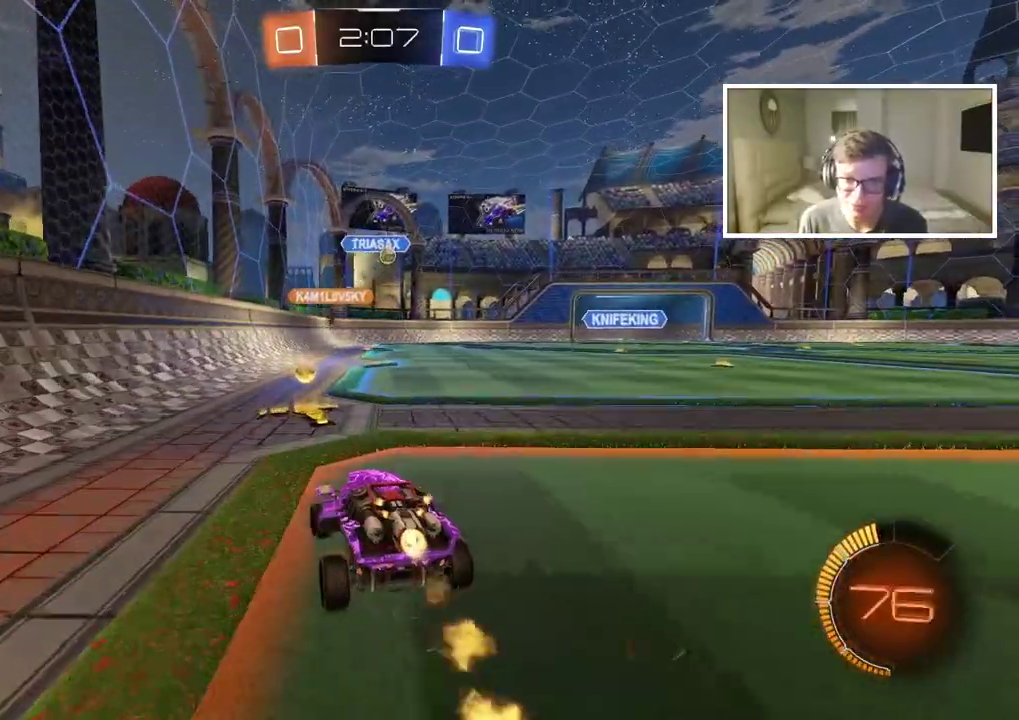
{"buttons": [], "left_stick": "right", "right_stick": "center", "events": [[33, "left_stick", "right"], [433, "CIRCLE", "up"]]}
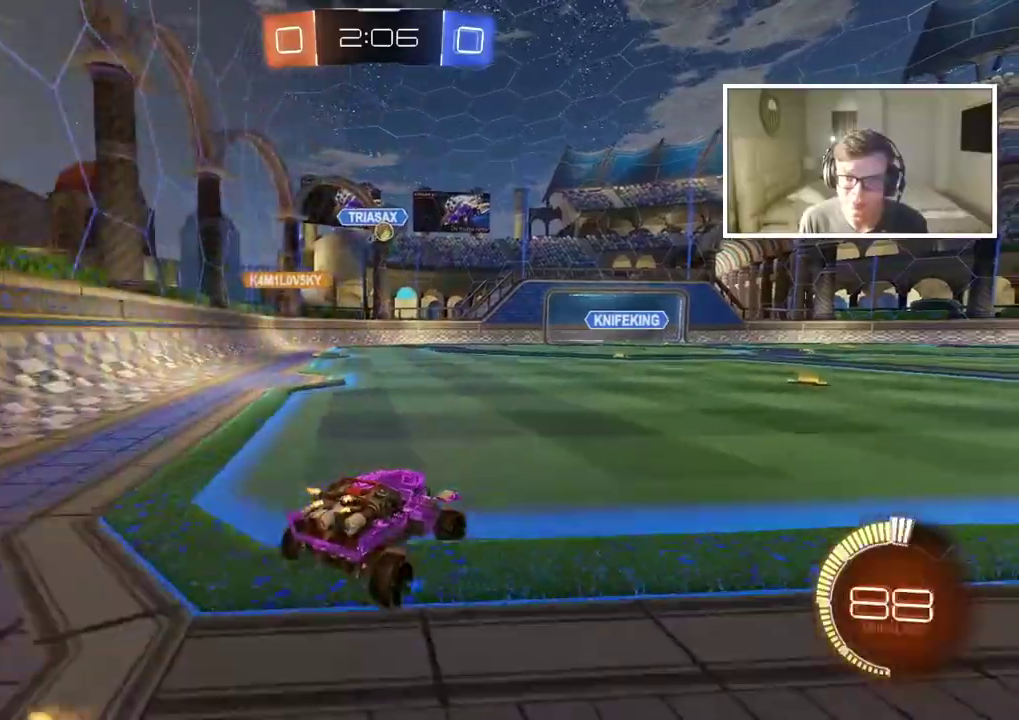
{"buttons": ["CIRCLE"], "left_stick": "center", "right_stick": "center", "events": [[50, "left_stick", "center"], [367, "CIRCLE", "down"]]}
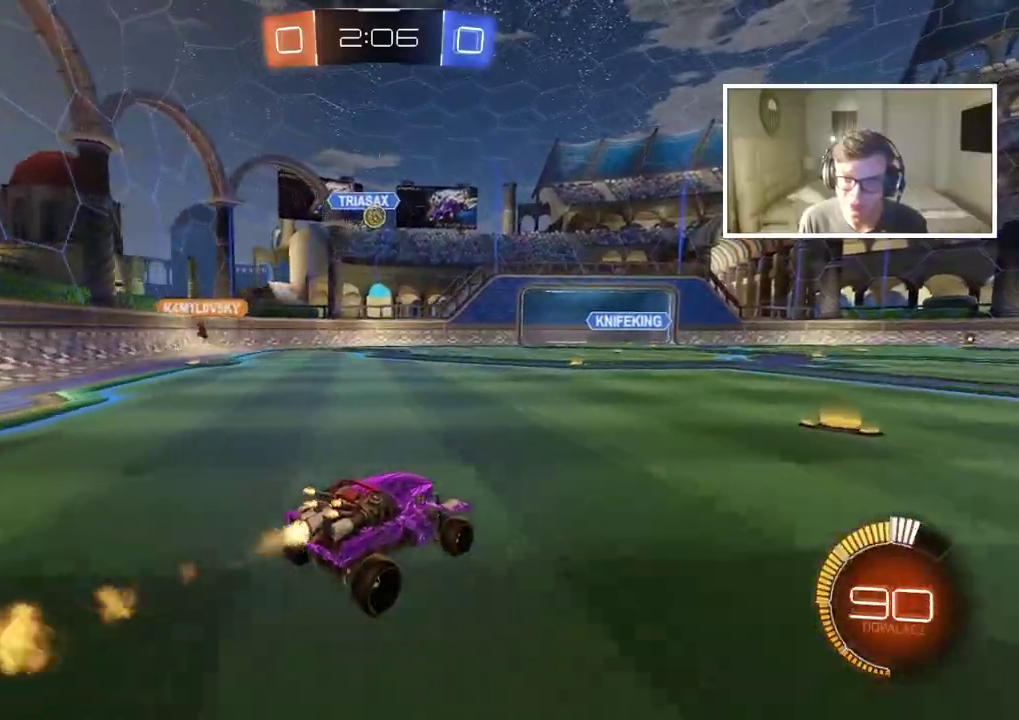
{"buttons": [], "left_stick": "center", "right_stick": "center", "events": [[267, "left_stick", "left"], [350, "CIRCLE", "up"], [450, "left_stick", "center"]]}
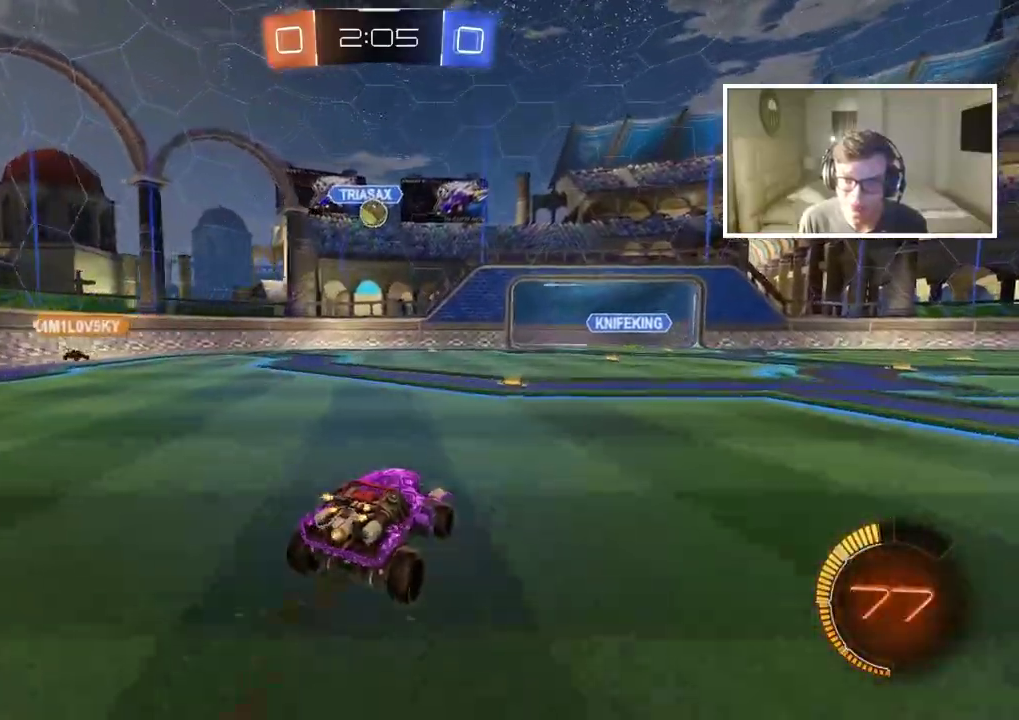
{"buttons": ["CROSS", "CIRCLE"], "left_stick": "down", "right_stick": "center", "events": [[283, "left_stick", "right"], [333, "left_stick", "center"], [383, "CIRCLE", "down"], [417, "CROSS", "down"], [417, "left_stick", "down"]]}
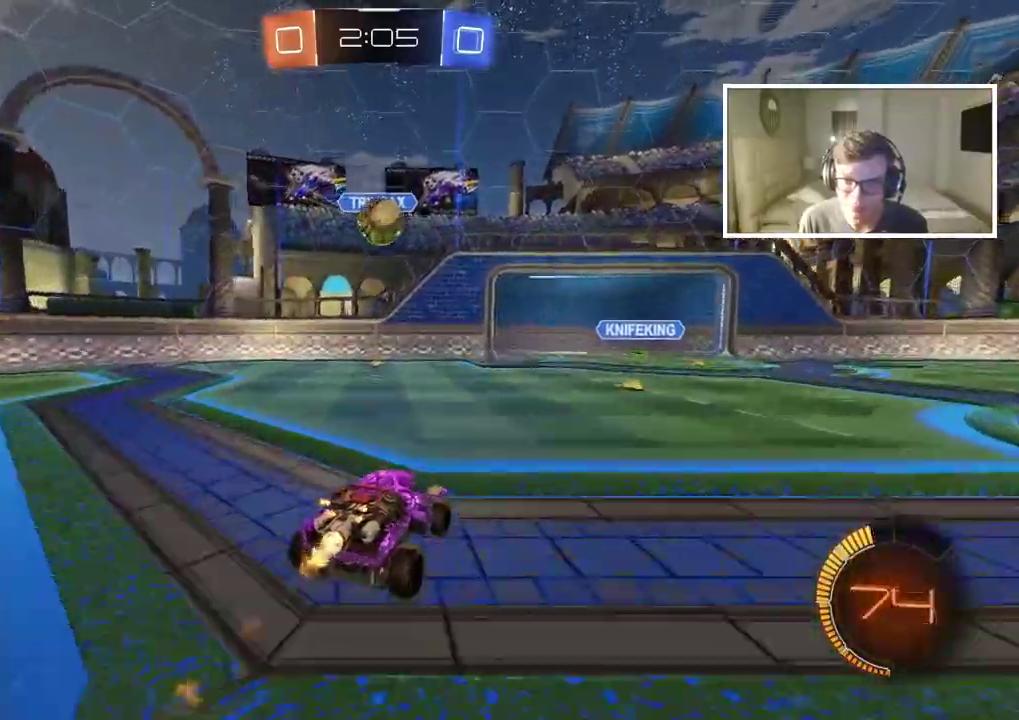
{"buttons": ["CROSS"], "left_stick": "up-left", "right_stick": "center", "events": [[33, "left_stick", "center"], [67, "CROSS", "up"], [117, "CIRCLE", "up"], [317, "left_stick", "up-left"], [400, "CROSS", "down"]]}
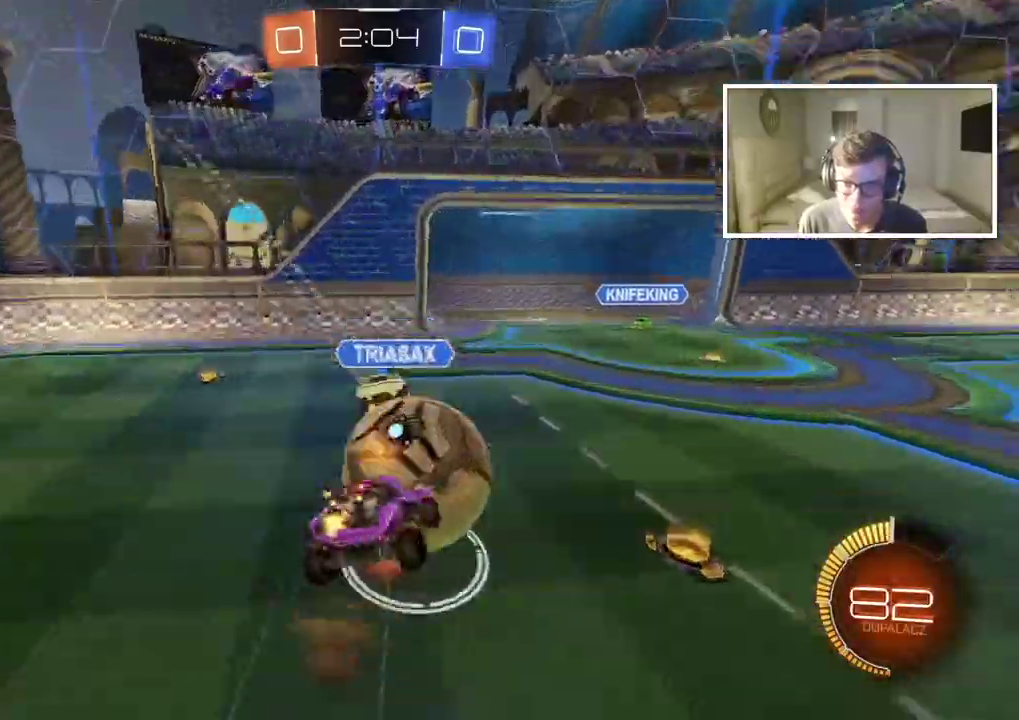
{"buttons": [], "left_stick": "center", "right_stick": "center", "events": [[50, "CROSS", "up"], [167, "left_stick", "center"]]}
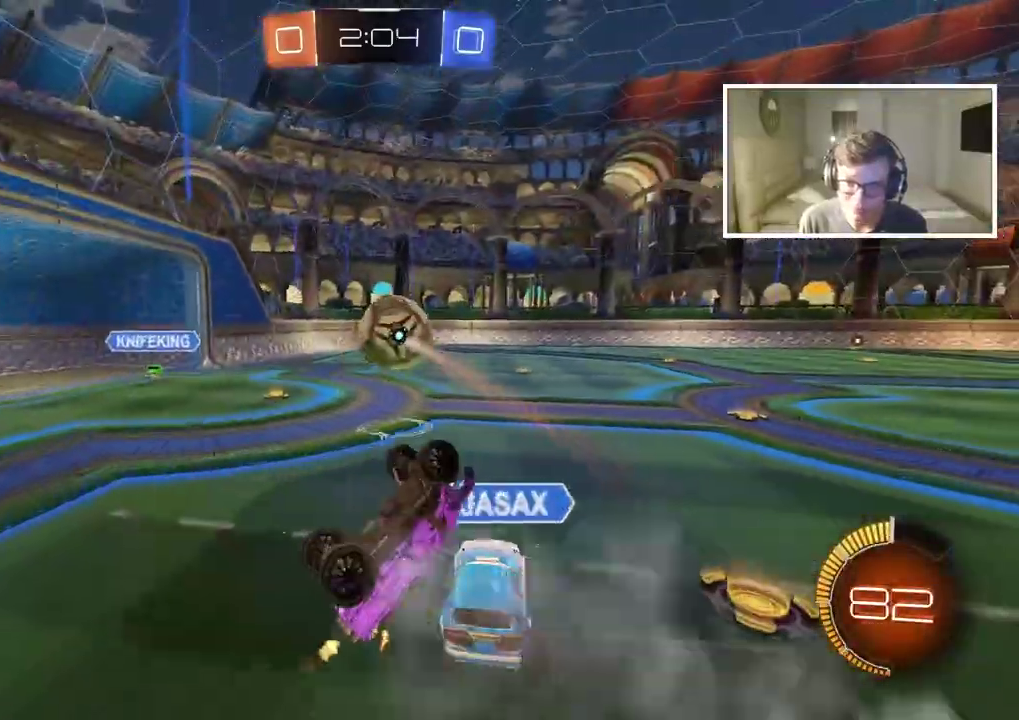
{"buttons": [], "left_stick": "center", "right_stick": "center", "events": [[67, "left_stick", "left"], [133, "left_stick", "up-left"], [200, "left_stick", "center"]]}
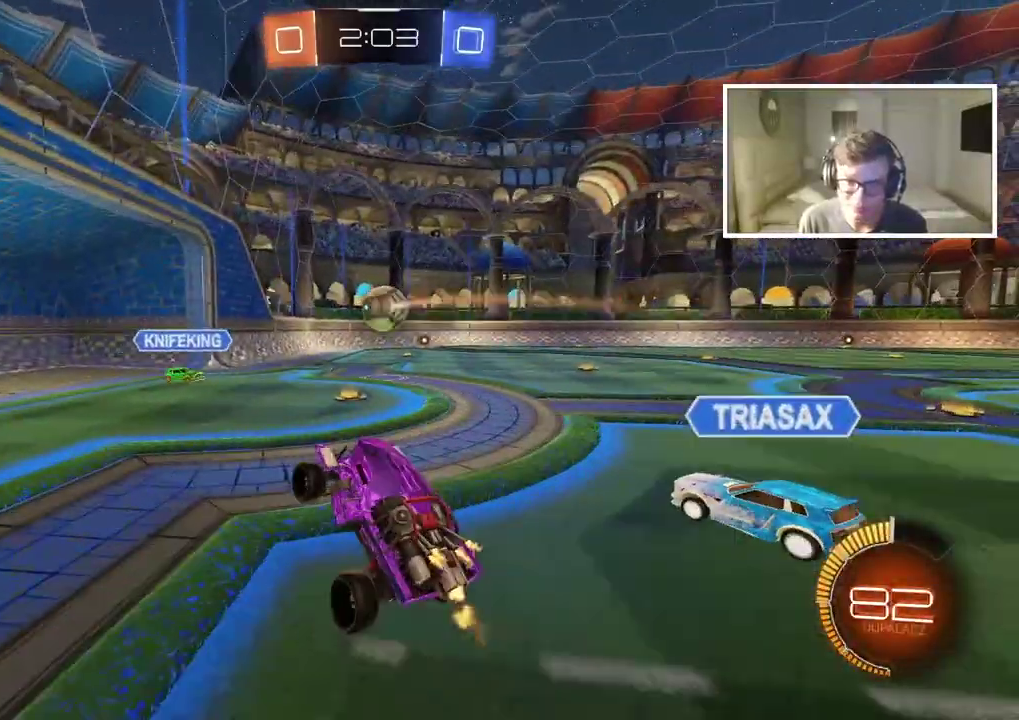
{"buttons": ["CIRCLE"], "left_stick": "right", "right_stick": "center", "events": [[33, "CIRCLE", "down"], [83, "left_stick", "right"]]}
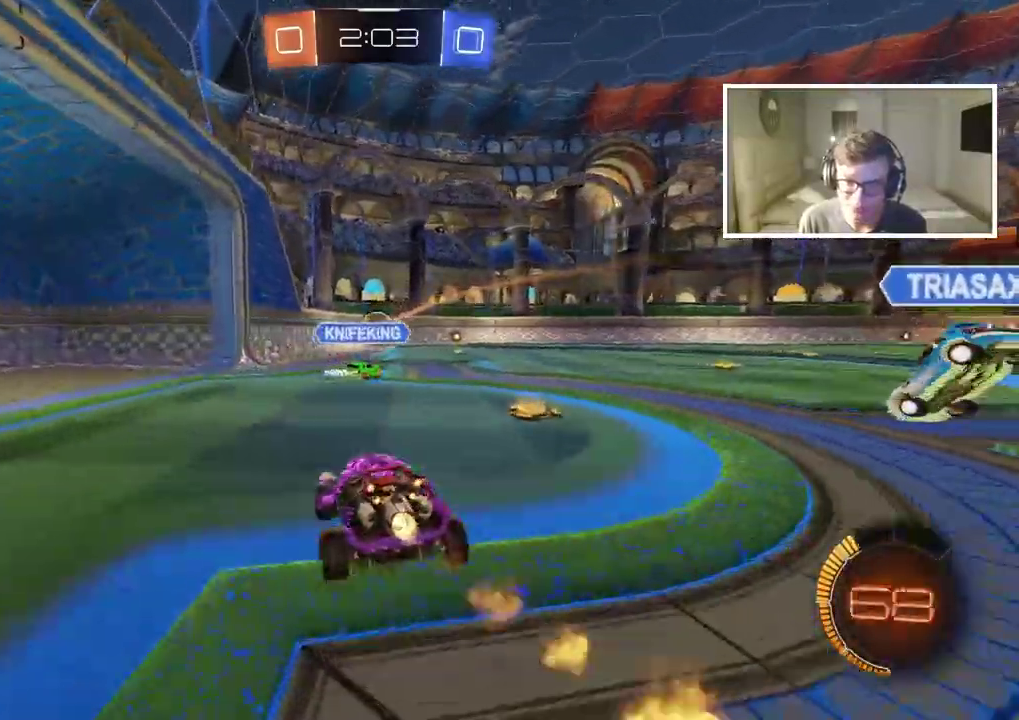
{"buttons": ["CIRCLE"], "left_stick": "center", "right_stick": "center", "events": [[67, "left_stick", "center"], [83, "TRIANGLE", "down"], [267, "TRIANGLE", "up"]]}
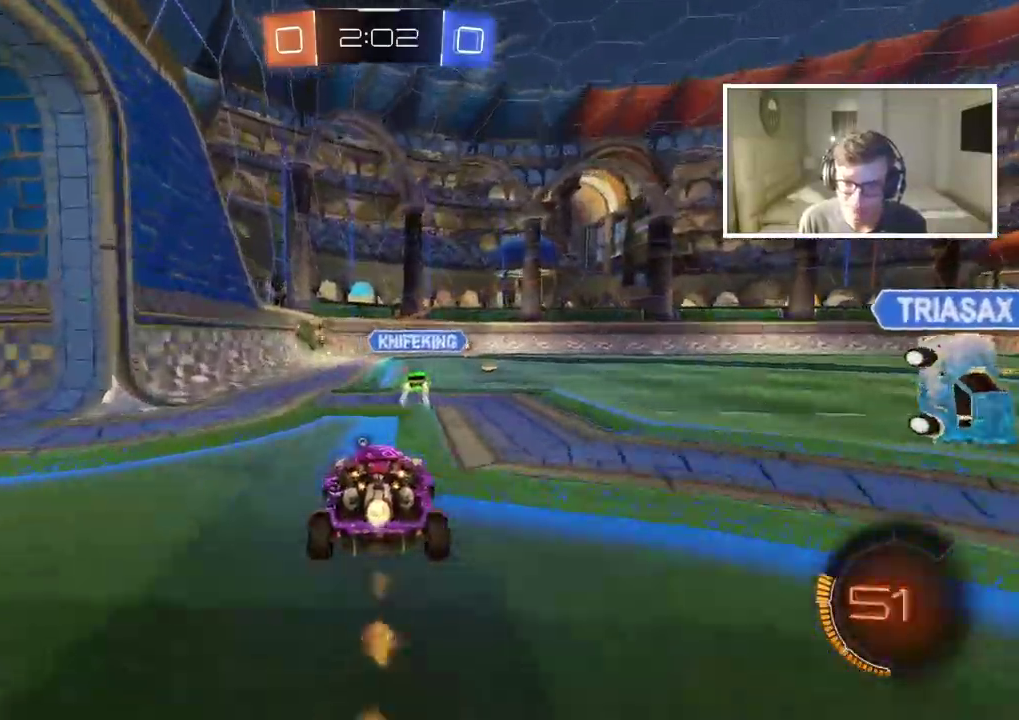
{"buttons": [], "left_stick": "center", "right_stick": "center", "events": [[467, "CIRCLE", "up"]]}
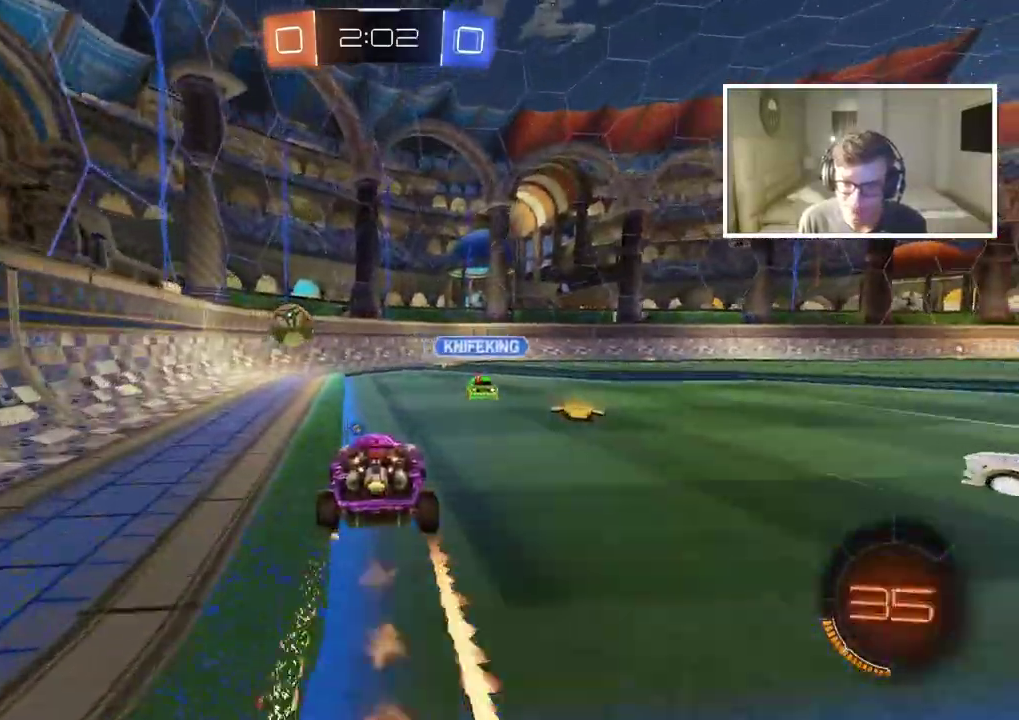
{"buttons": [], "left_stick": "center", "right_stick": "center", "events": []}
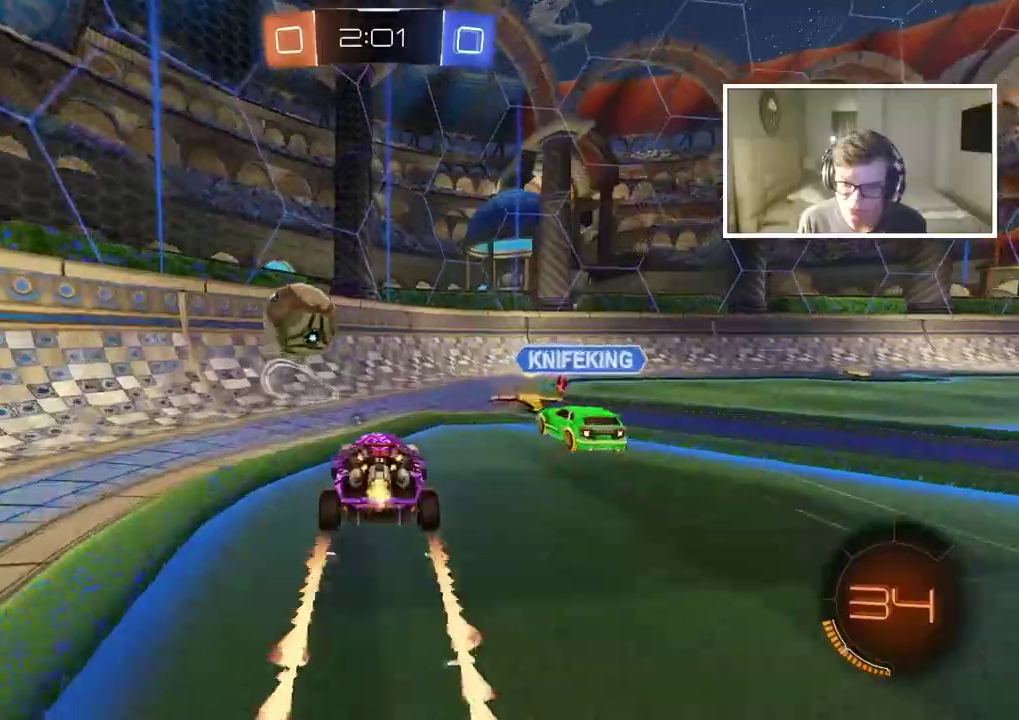
{"buttons": ["TRIANGLE"], "left_stick": "down-right", "right_stick": "center", "events": [[33, "left_stick", "right"], [267, "left_stick", "down-left"], [433, "left_stick", "center"], [483, "TRIANGLE", "down"], [483, "left_stick", "down-right"]]}
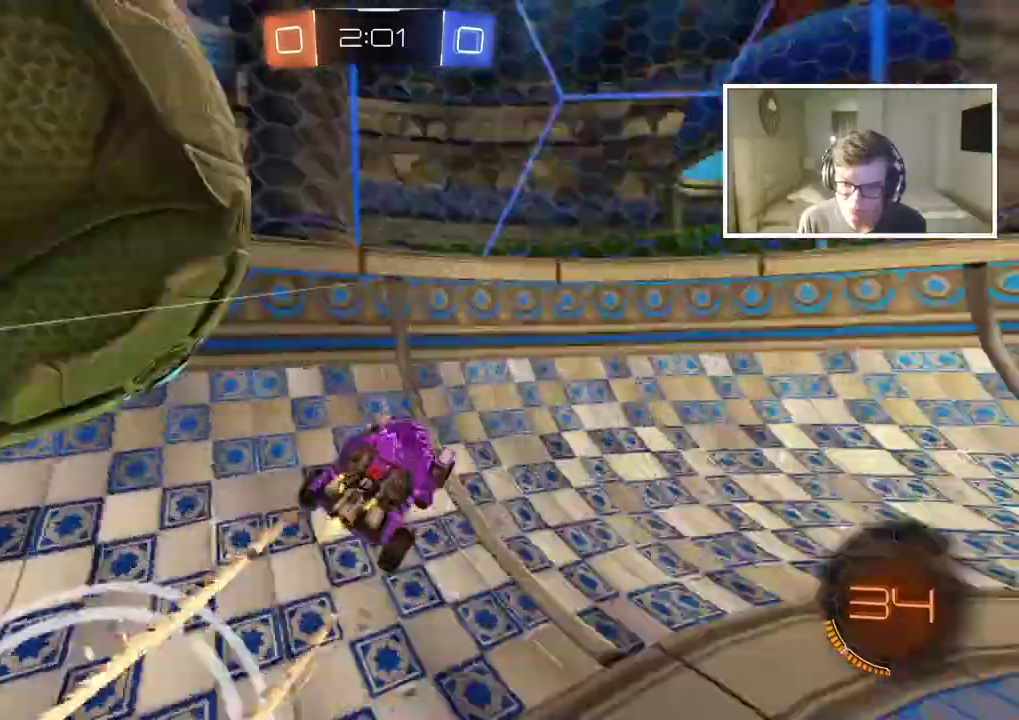
{"buttons": [], "left_stick": "right", "right_stick": "center", "events": [[33, "left_stick", "right"], [50, "TRIANGLE", "up"]]}
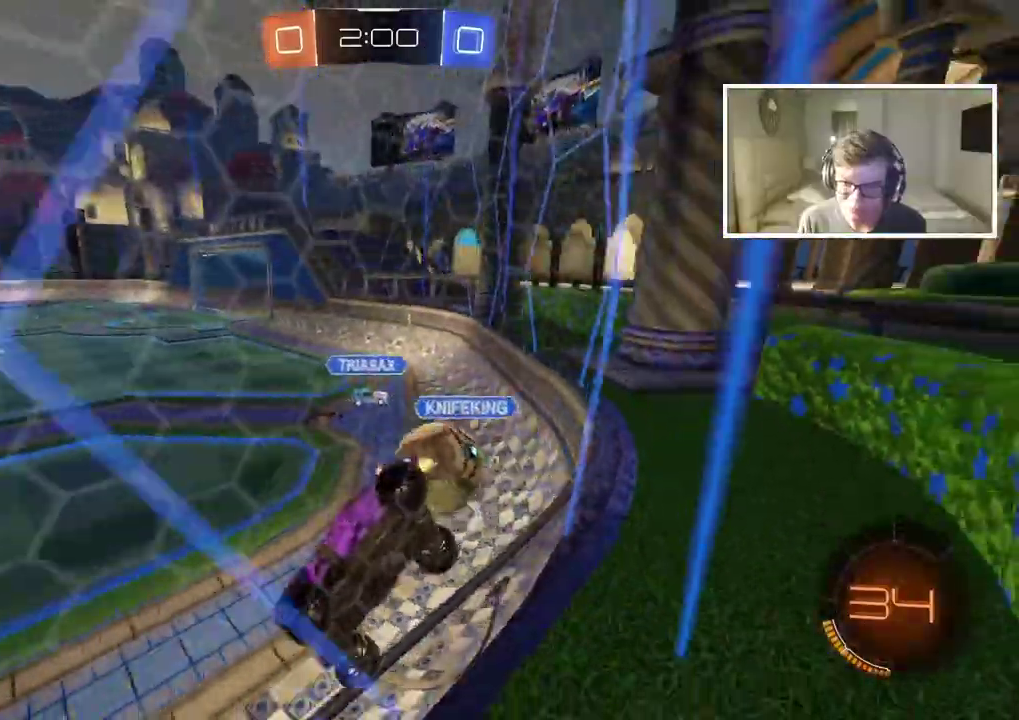
{"buttons": [], "left_stick": "center", "right_stick": "center", "events": [[383, "left_stick", "center"]]}
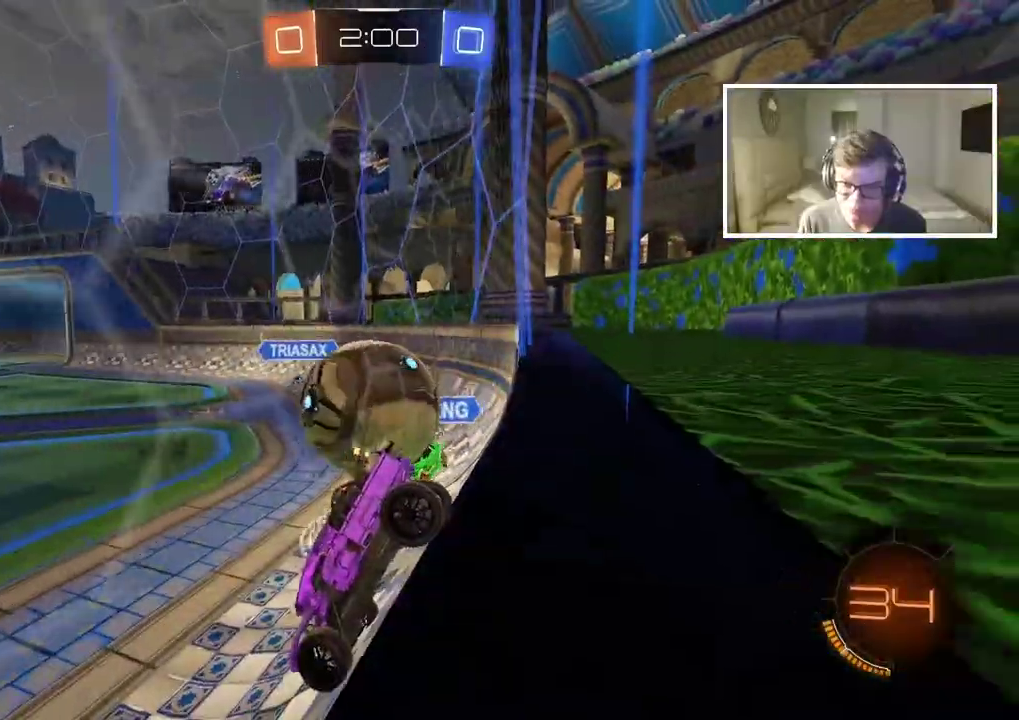
{"buttons": [], "left_stick": "center", "right_stick": "center", "events": []}
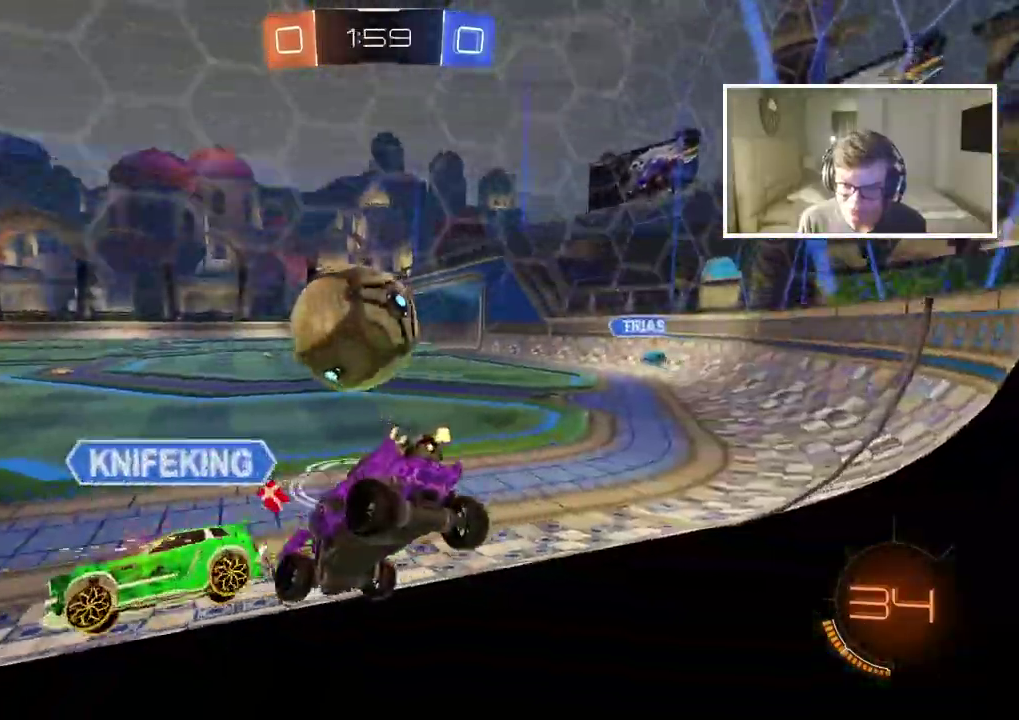
{"buttons": [], "left_stick": "center", "right_stick": "center", "events": []}
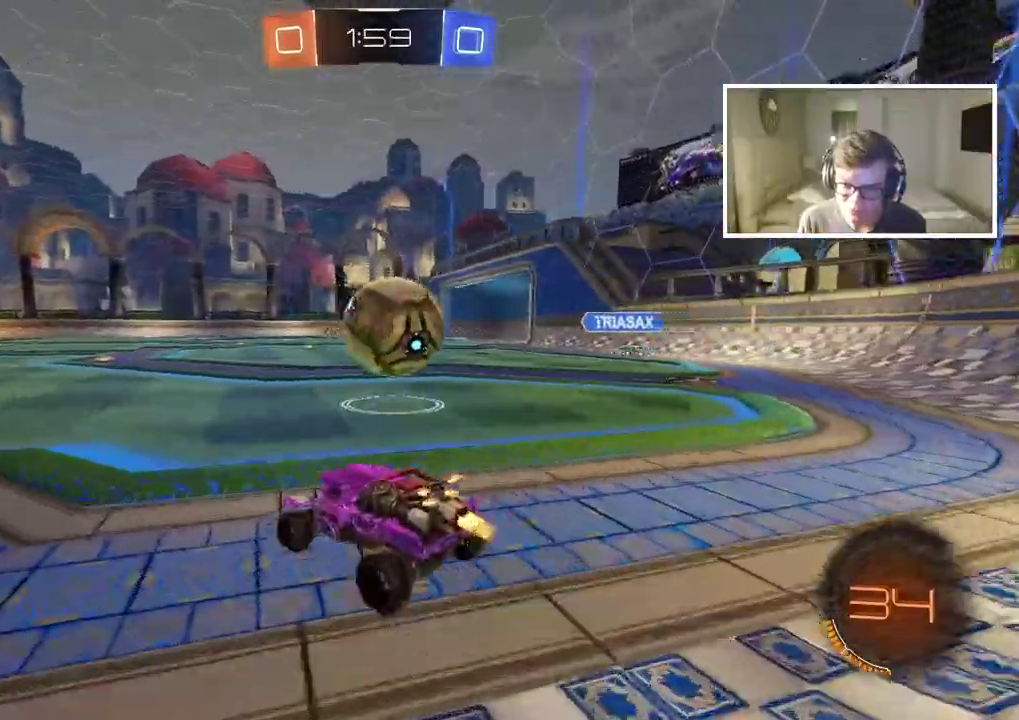
{"buttons": [], "left_stick": "center", "right_stick": "center", "events": []}
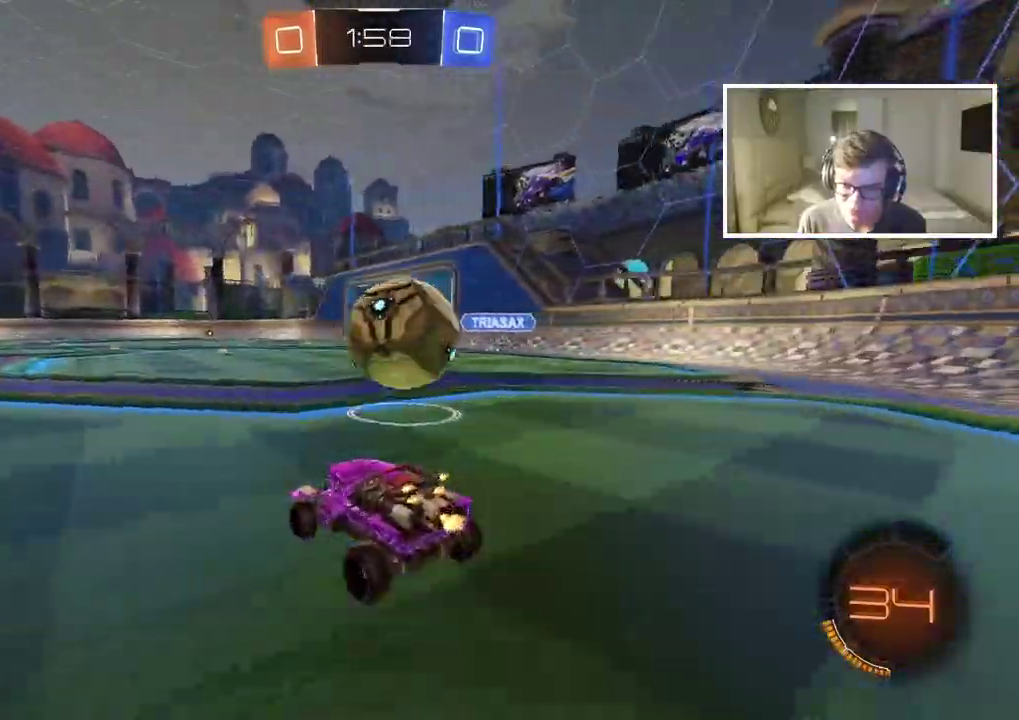
{"buttons": ["CIRCLE"], "left_stick": "center", "right_stick": "center", "events": [[100, "left_stick", "right"], [183, "left_stick", "center"], [267, "left_stick", "right"], [383, "left_stick", "center"], [400, "CIRCLE", "down"]]}
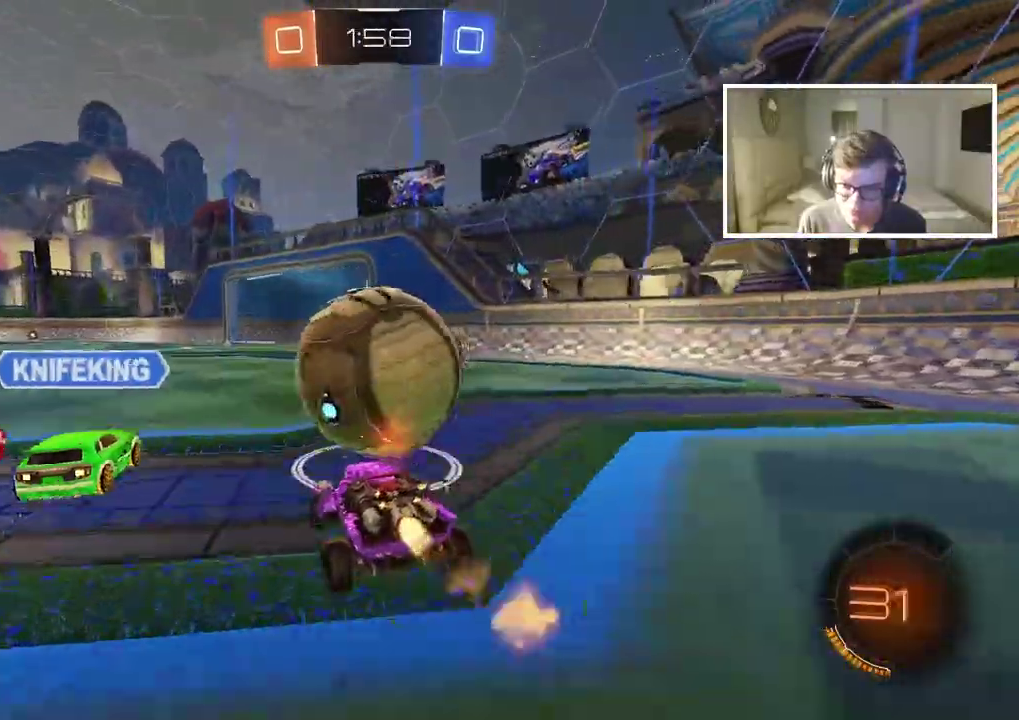
{"buttons": [], "left_stick": "center", "right_stick": "center", "events": [[100, "TRIANGLE", "down"], [183, "TRIANGLE", "up"], [250, "CIRCLE", "up"]]}
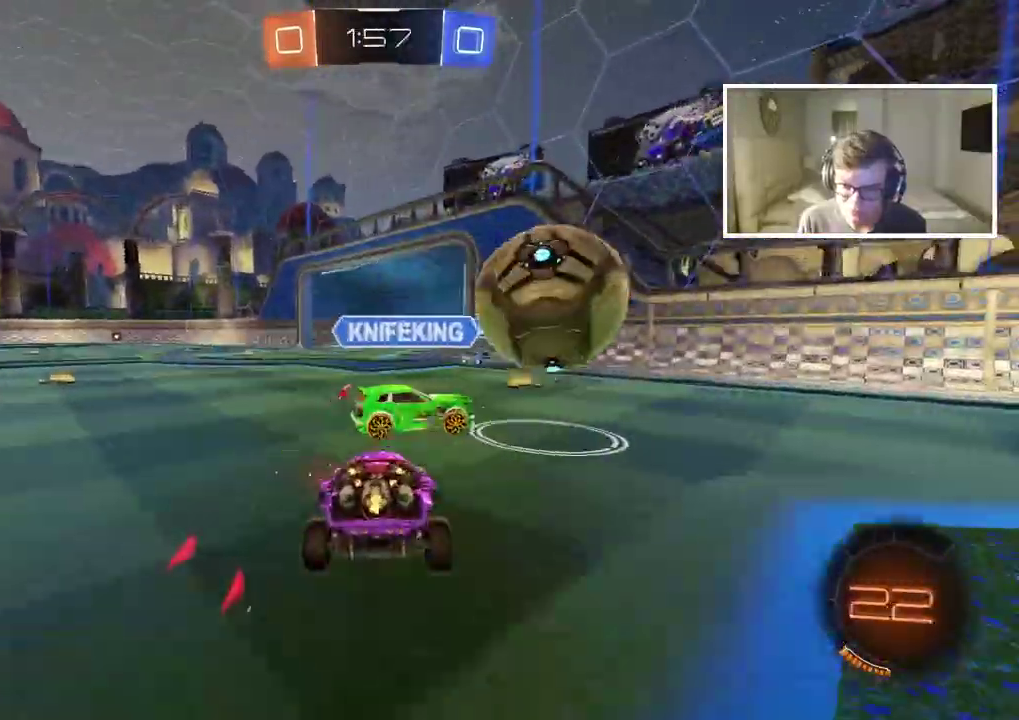
{"buttons": [], "left_stick": "center", "right_stick": "center", "events": [[33, "left_stick", "down-right"], [200, "left_stick", "center"], [300, "TRIANGLE", "down"], [383, "TRIANGLE", "up"]]}
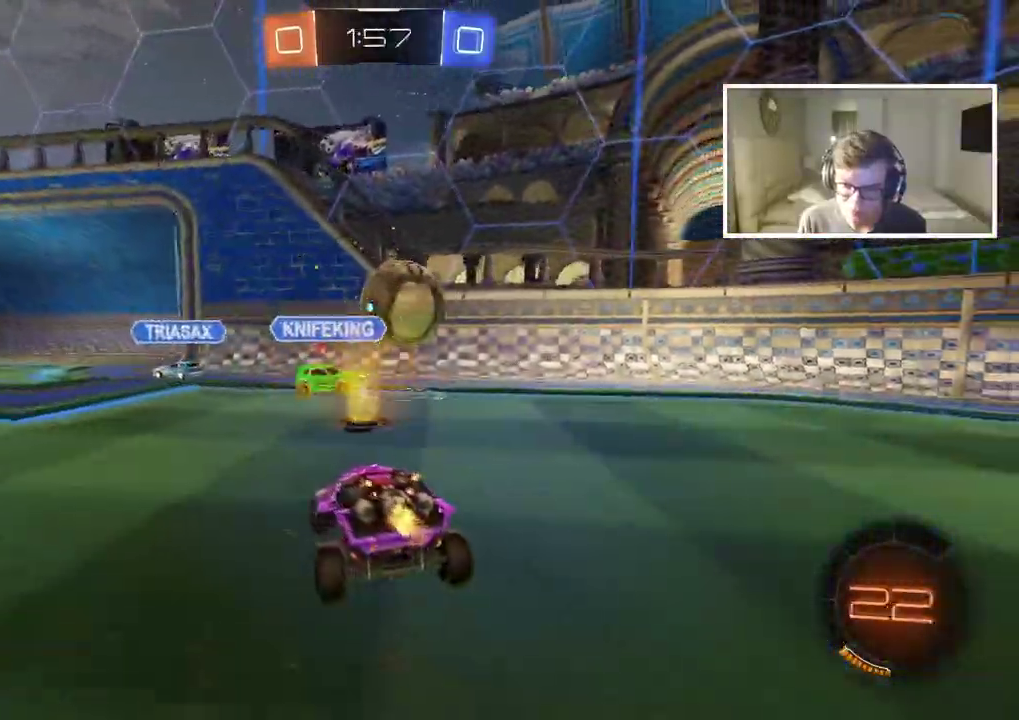
{"buttons": [], "left_stick": "center", "right_stick": "center", "events": [[283, "left_stick", "left"], [350, "left_stick", "center"]]}
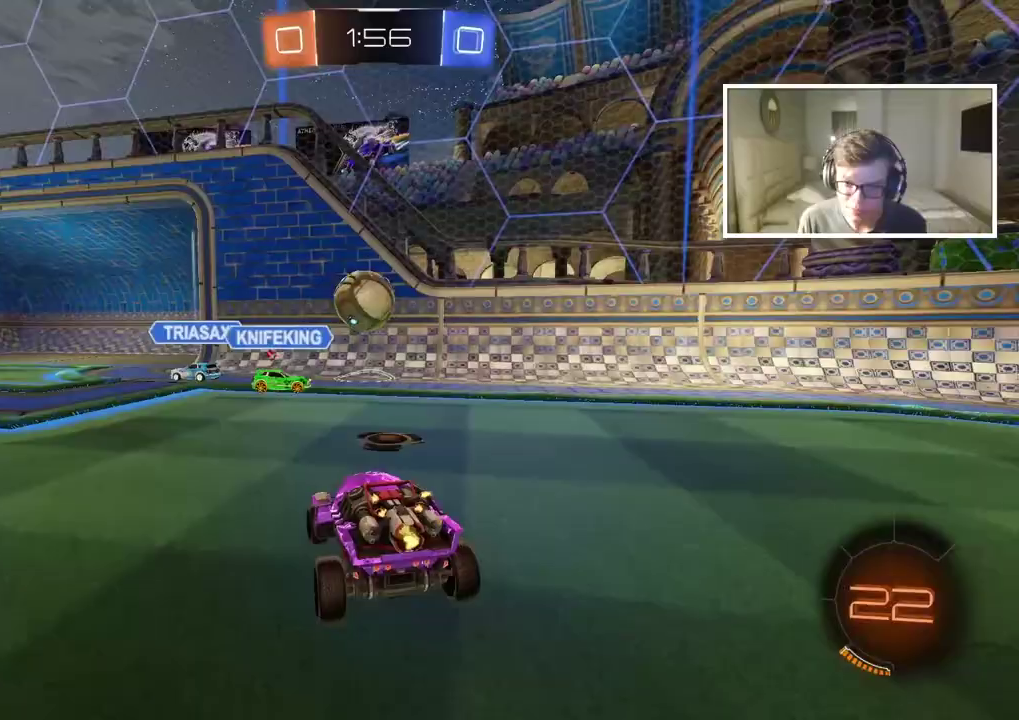
{"buttons": [], "left_stick": "left", "right_stick": "center", "events": [[33, "left_stick", "left"]]}
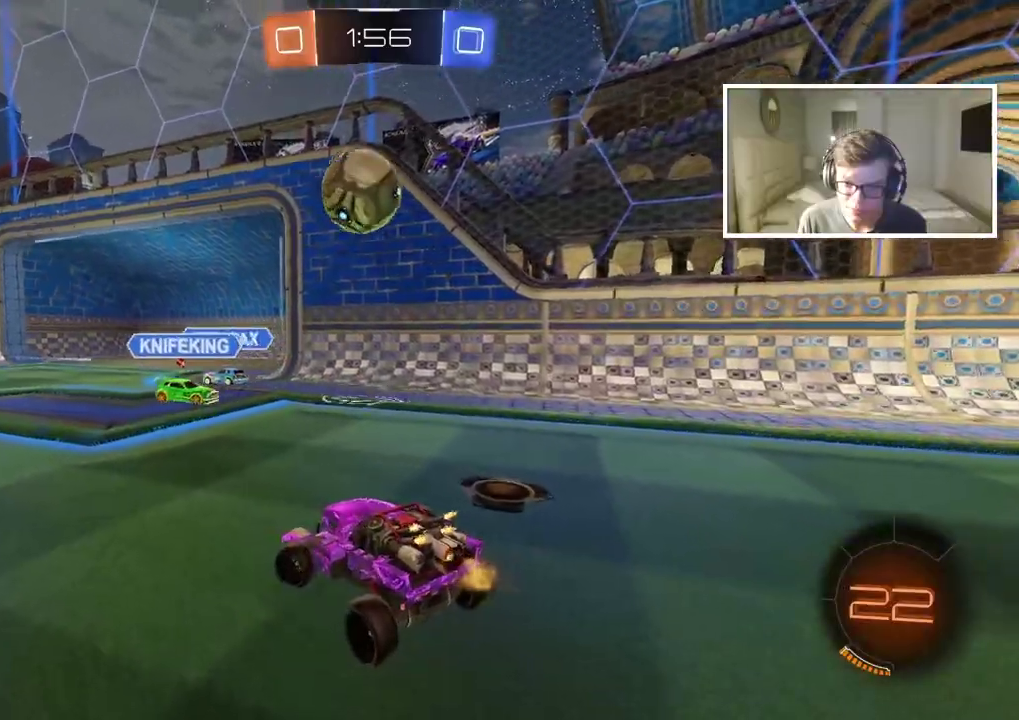
{"buttons": [], "left_stick": "left", "right_stick": "center", "events": []}
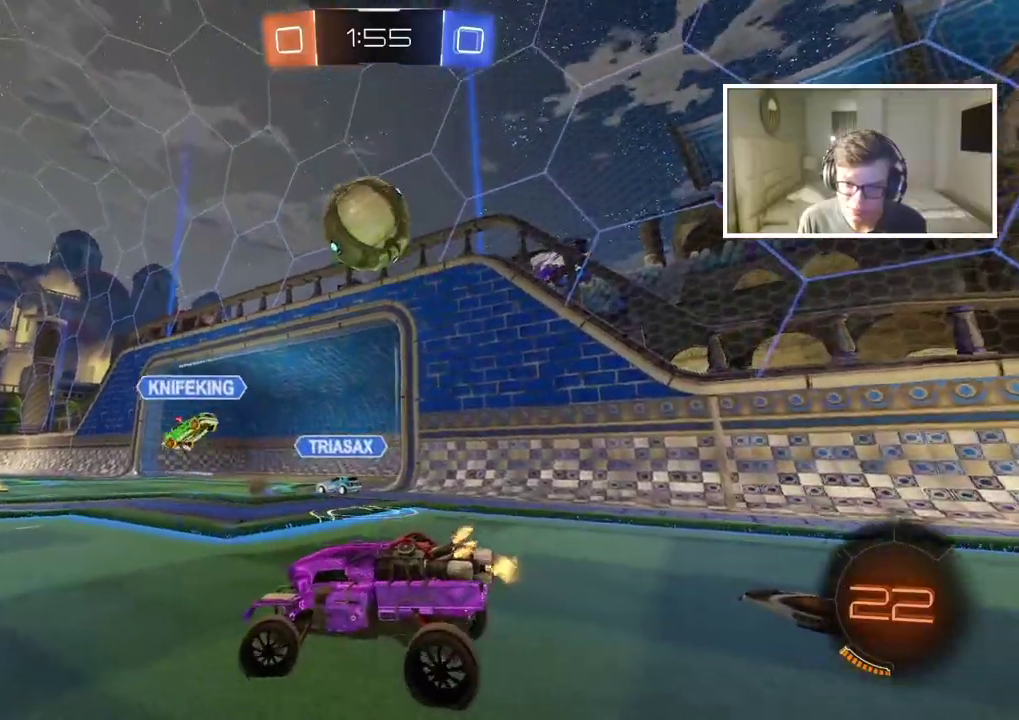
{"buttons": [], "left_stick": "left", "right_stick": "center", "events": [[200, "left_stick", "center"], [500, "left_stick", "left"]]}